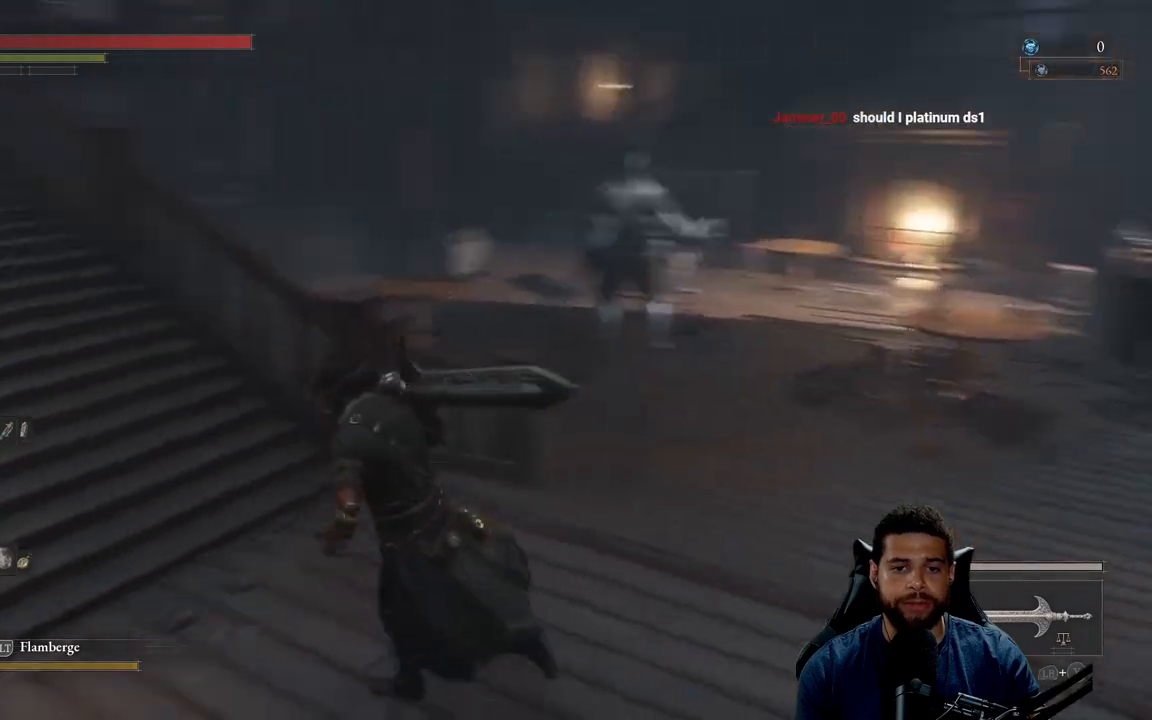
Gameplay with a controller (Xbox layout); each line is a JSON object with the inputs held at the frame after it. "events" lists button and stick changes between this image and that frame as [ms after this image, input, new state], when the widget could be followed in between.
{"buttons": [], "left_stick": "center", "right_stick": "up", "events": [[100, "left_stick", "up-left"], [150, "right_stick", "center"], [383, "right_stick", "up"], [450, "left_stick", "center"]]}
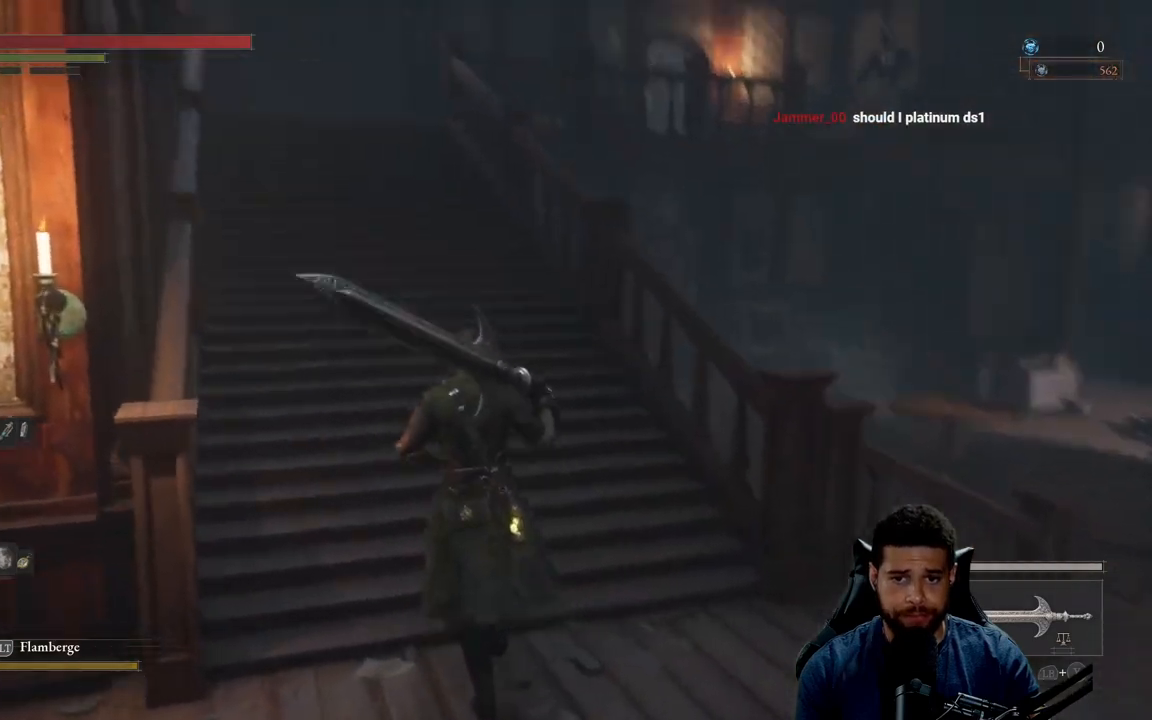
{"buttons": [], "left_stick": "down-right", "right_stick": "right", "events": [[100, "right_stick", "center"], [317, "left_stick", "down-right"], [500, "right_stick", "right"]]}
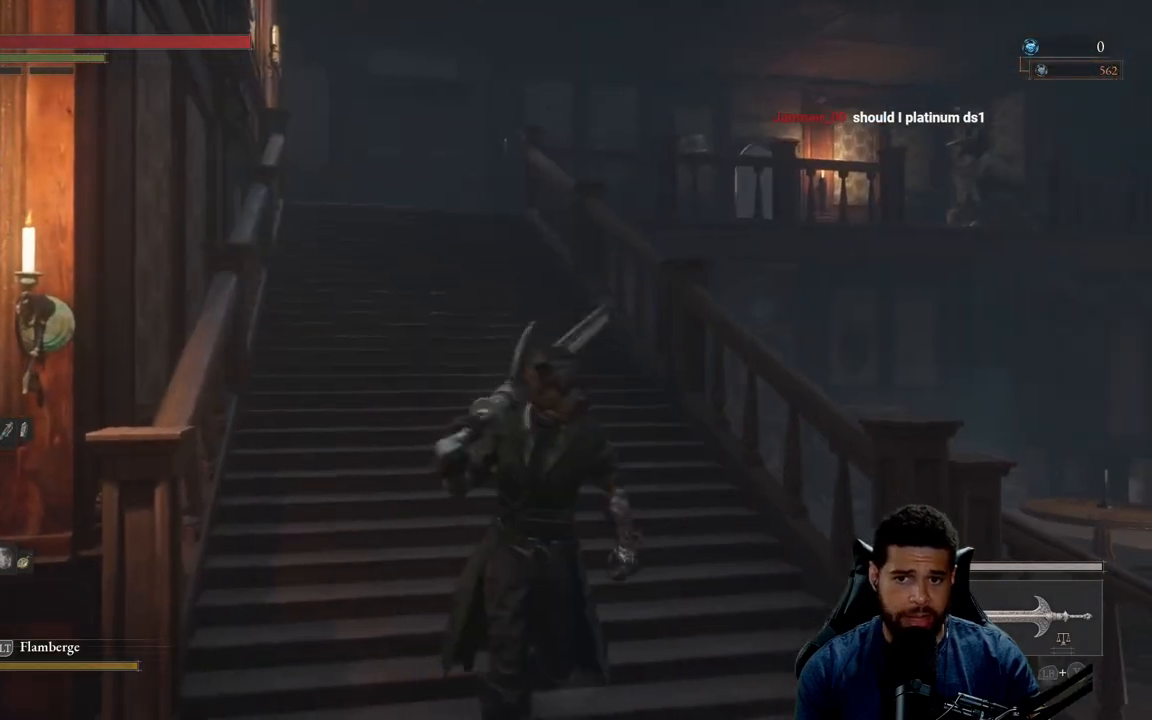
{"buttons": [], "left_stick": "center", "right_stick": "center", "events": [[233, "right_stick", "center"], [300, "left_stick", "center"]]}
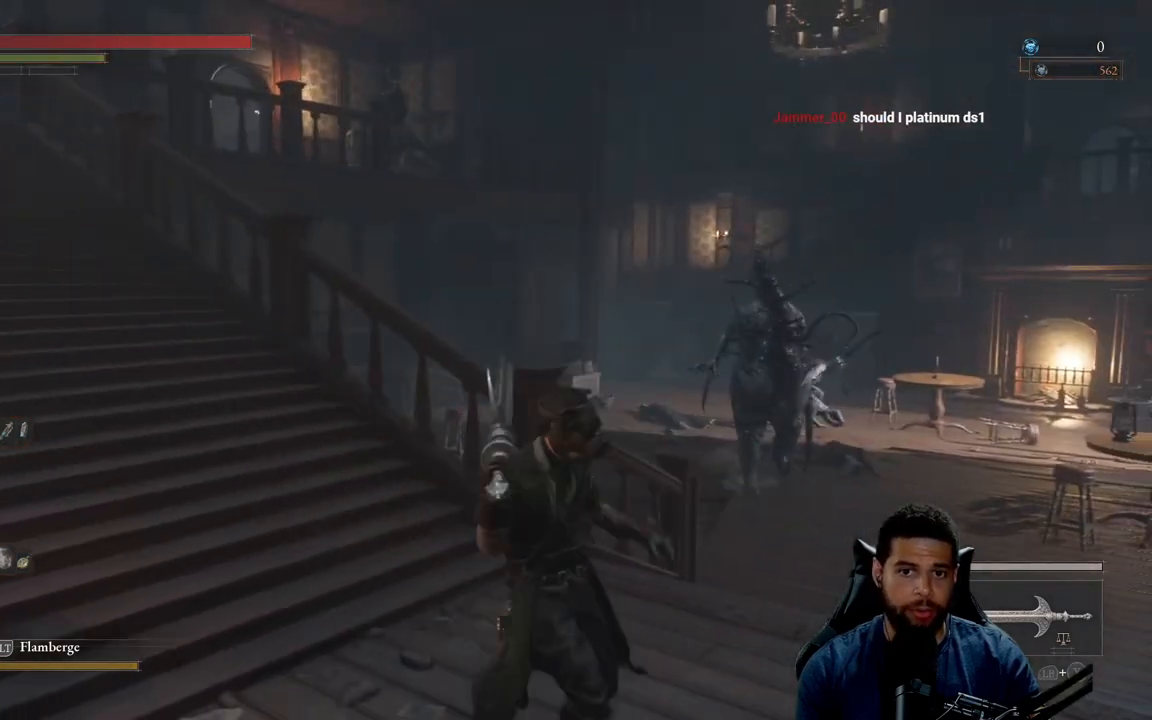
{"buttons": [], "left_stick": "down-right", "right_stick": "down-left", "events": [[450, "left_stick", "down-right"], [500, "right_stick", "down-left"]]}
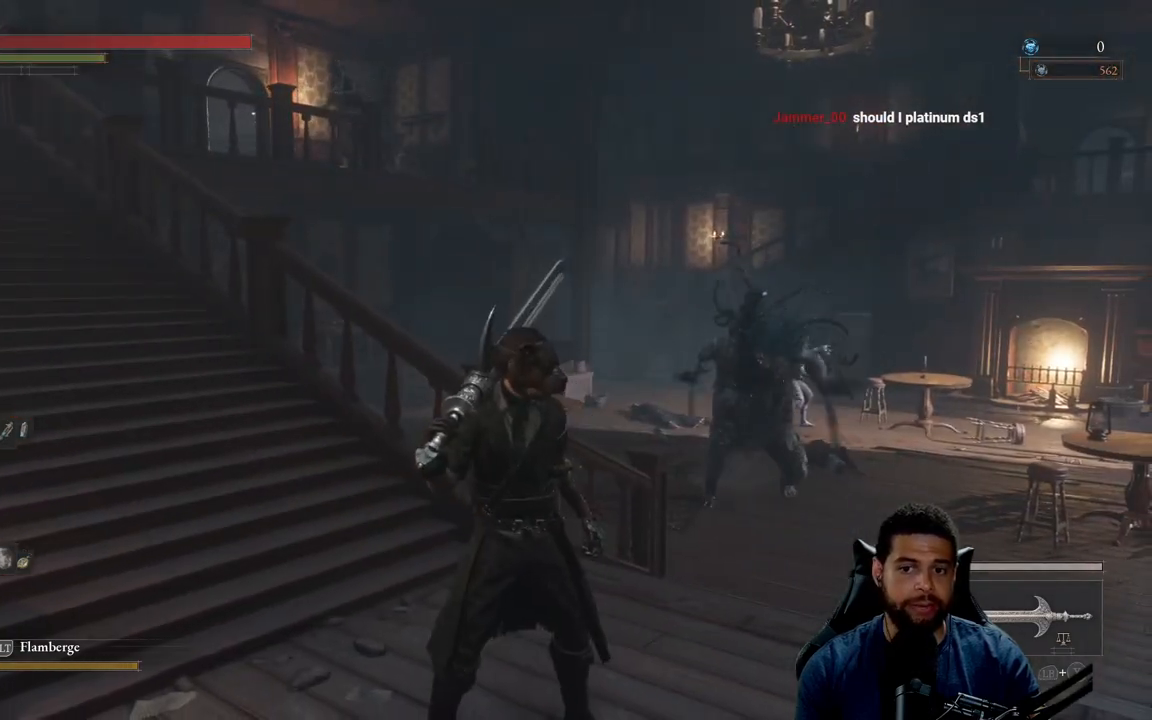
{"buttons": ["B"], "left_stick": "up", "right_stick": "center", "events": [[150, "left_stick", "down-left"], [183, "right_stick", "left"], [217, "left_stick", "left"], [317, "right_stick", "center"], [333, "left_stick", "up-left"], [467, "B", "down"], [500, "left_stick", "up"]]}
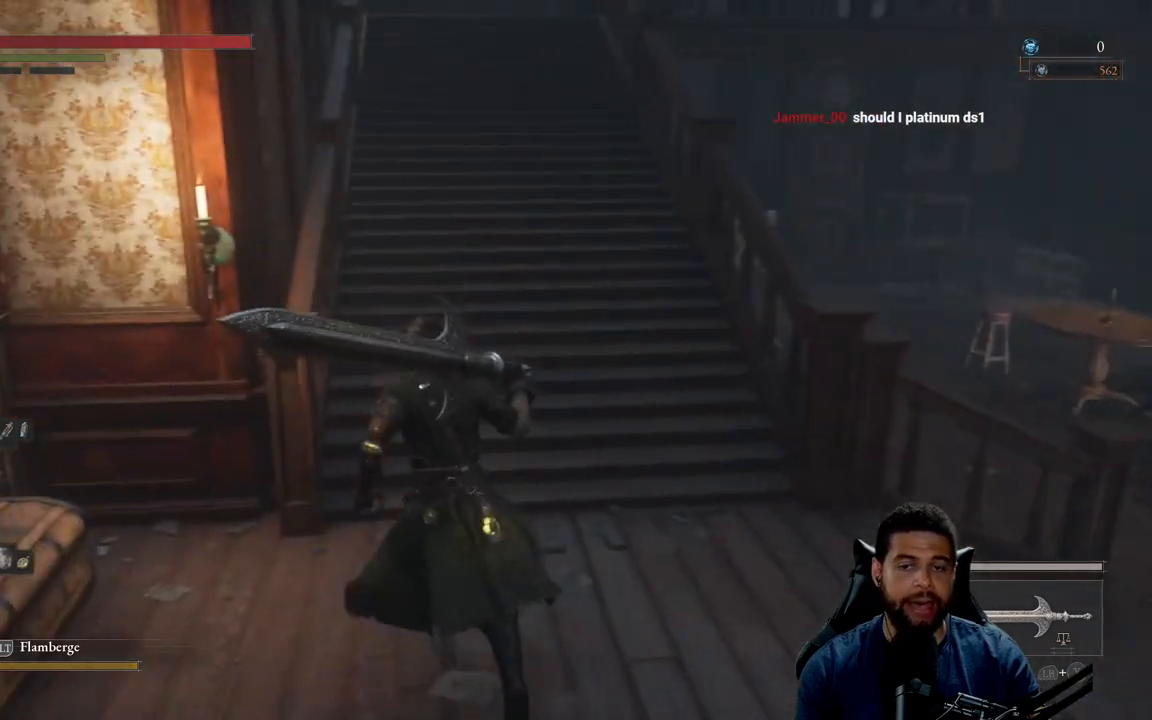
{"buttons": ["B"], "left_stick": "up", "right_stick": "center", "events": [[267, "right_stick", "up"], [433, "right_stick", "center"]]}
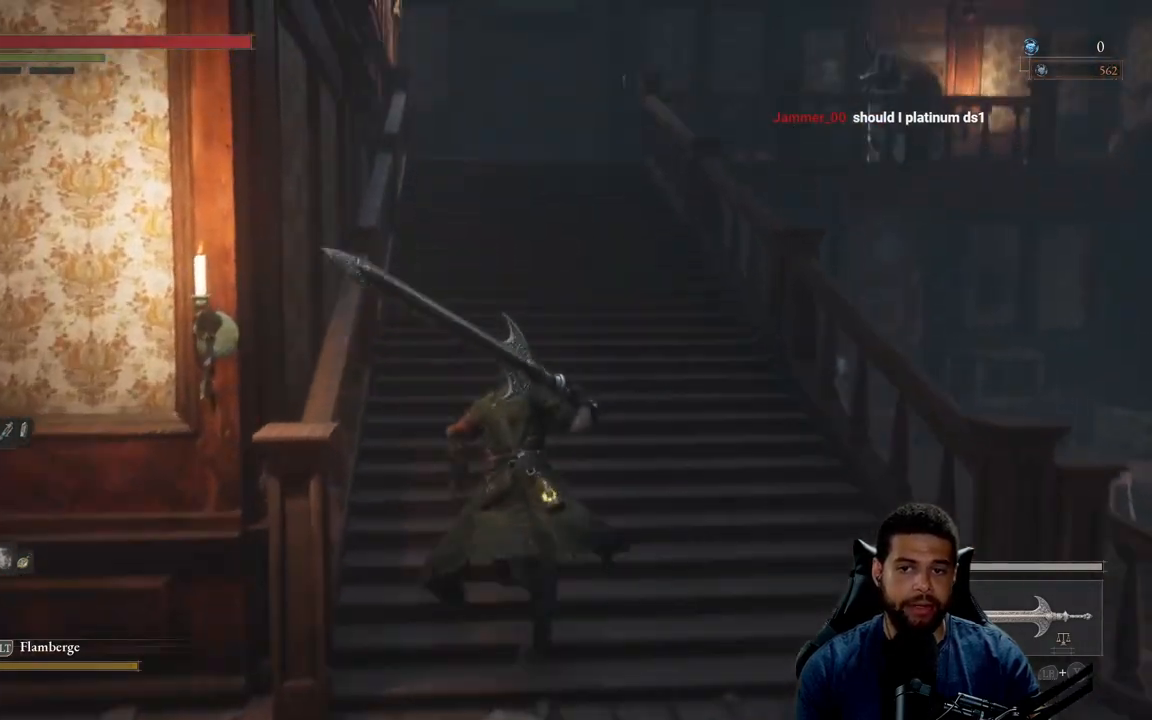
{"buttons": ["B"], "left_stick": "up", "right_stick": "right", "events": [[500, "right_stick", "right"]]}
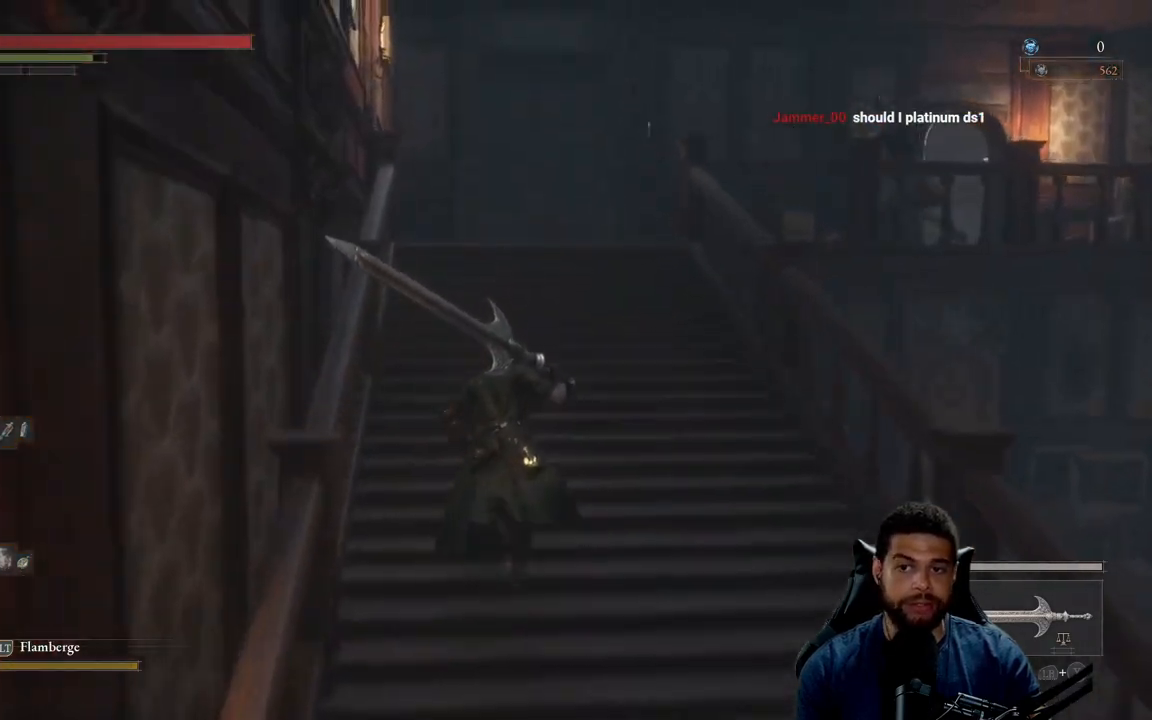
{"buttons": ["B"], "left_stick": "up", "right_stick": "center", "events": [[167, "right_stick", "center"]]}
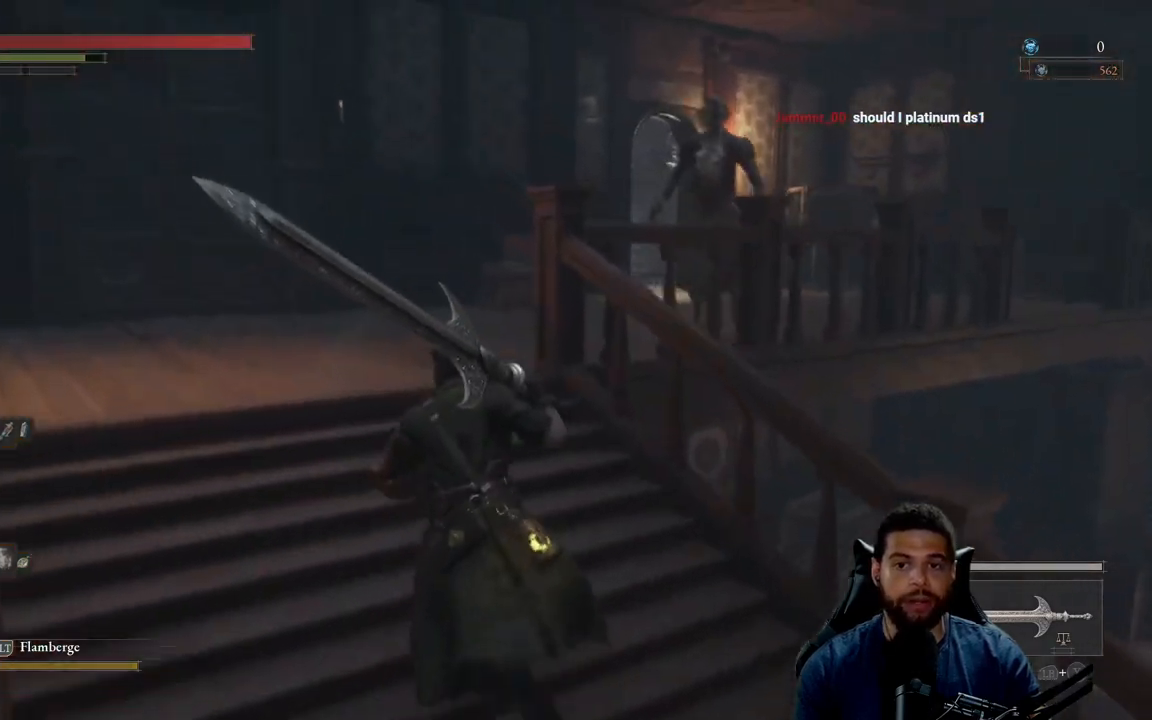
{"buttons": ["B"], "left_stick": "up-left", "right_stick": "right", "events": [[50, "left_stick", "up-left"], [150, "right_stick", "right"]]}
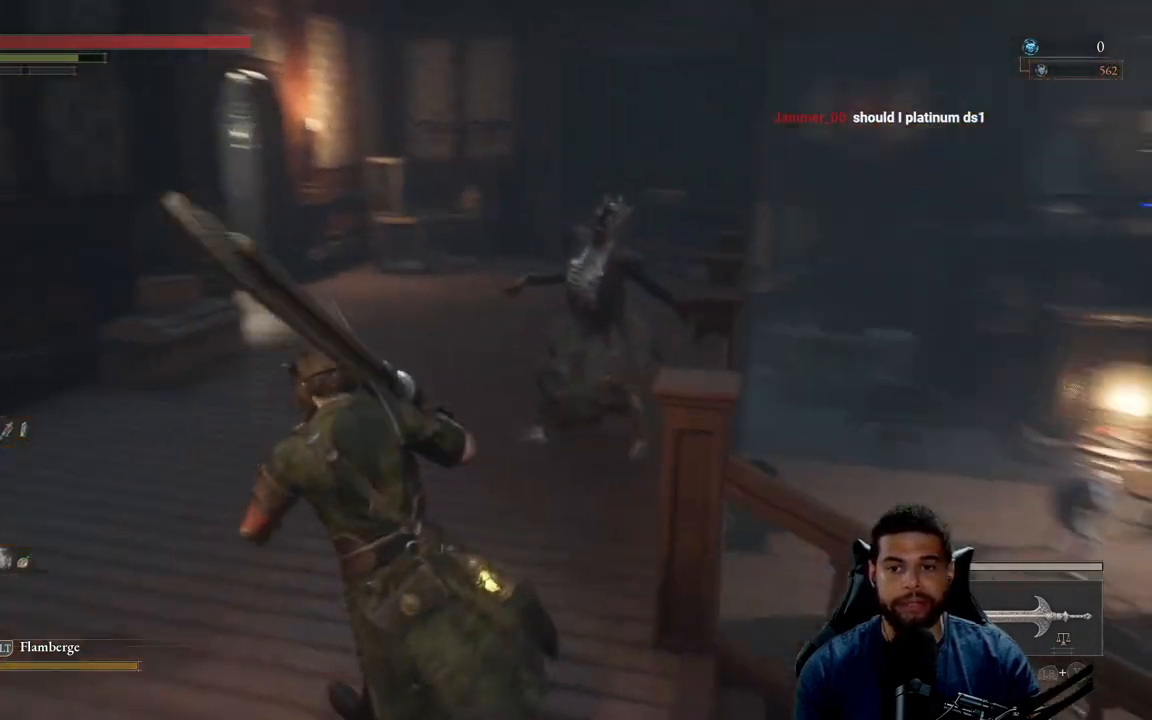
{"buttons": ["B"], "left_stick": "left", "right_stick": "right", "events": [[483, "left_stick", "left"]]}
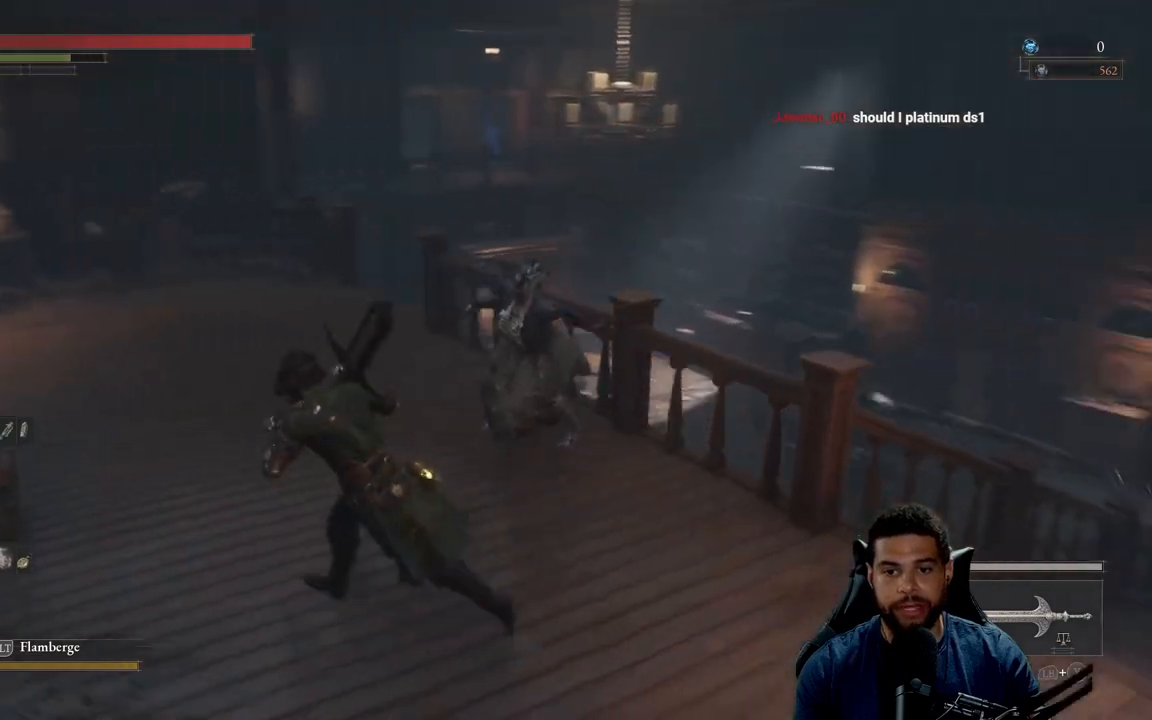
{"buttons": ["B"], "left_stick": "left", "right_stick": "right", "events": []}
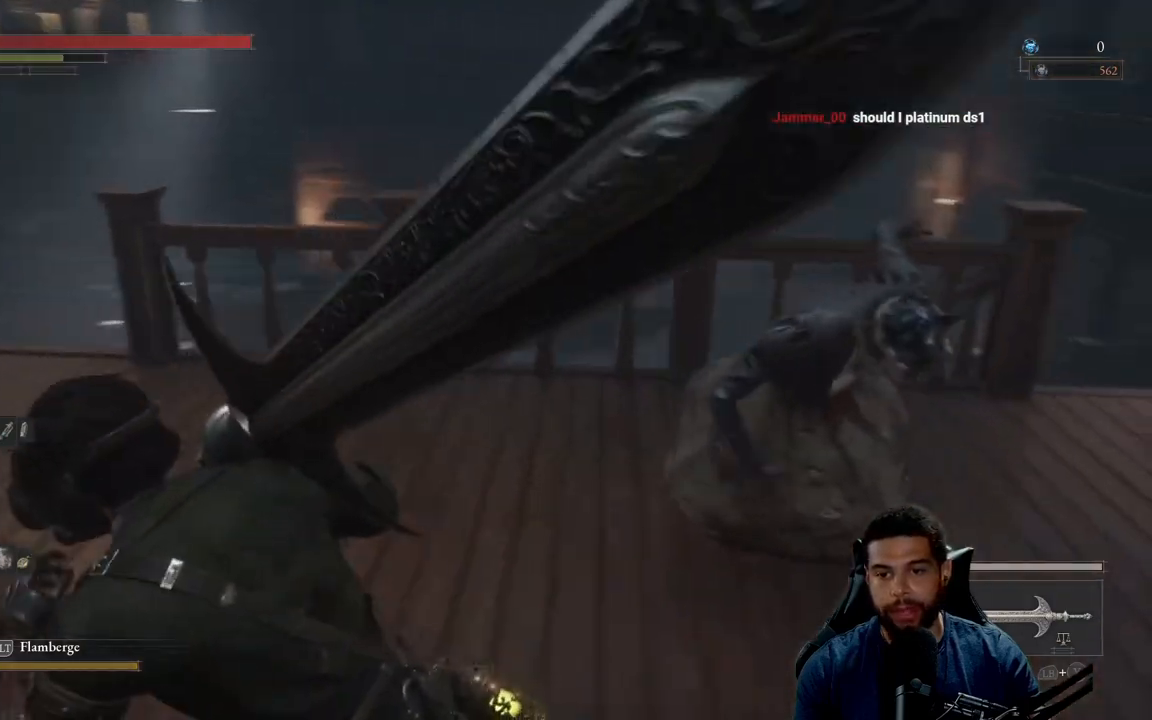
{"buttons": ["B"], "left_stick": "down-left", "right_stick": "center", "events": [[383, "right_stick", "center"], [400, "left_stick", "down-left"]]}
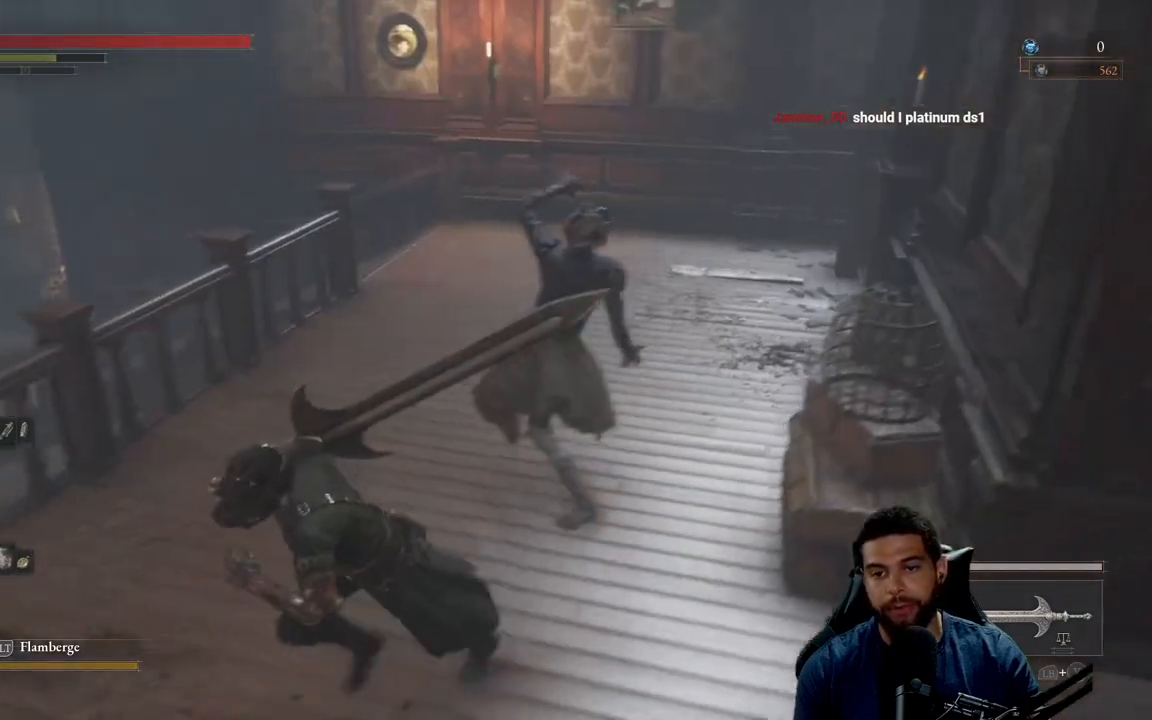
{"buttons": ["R2"], "left_stick": "right", "right_stick": "down-right", "events": [[117, "B", "up"], [117, "left_stick", "up-left"], [233, "left_stick", "up-right"], [283, "R2", "down"], [333, "left_stick", "right"], [400, "right_stick", "down-right"]]}
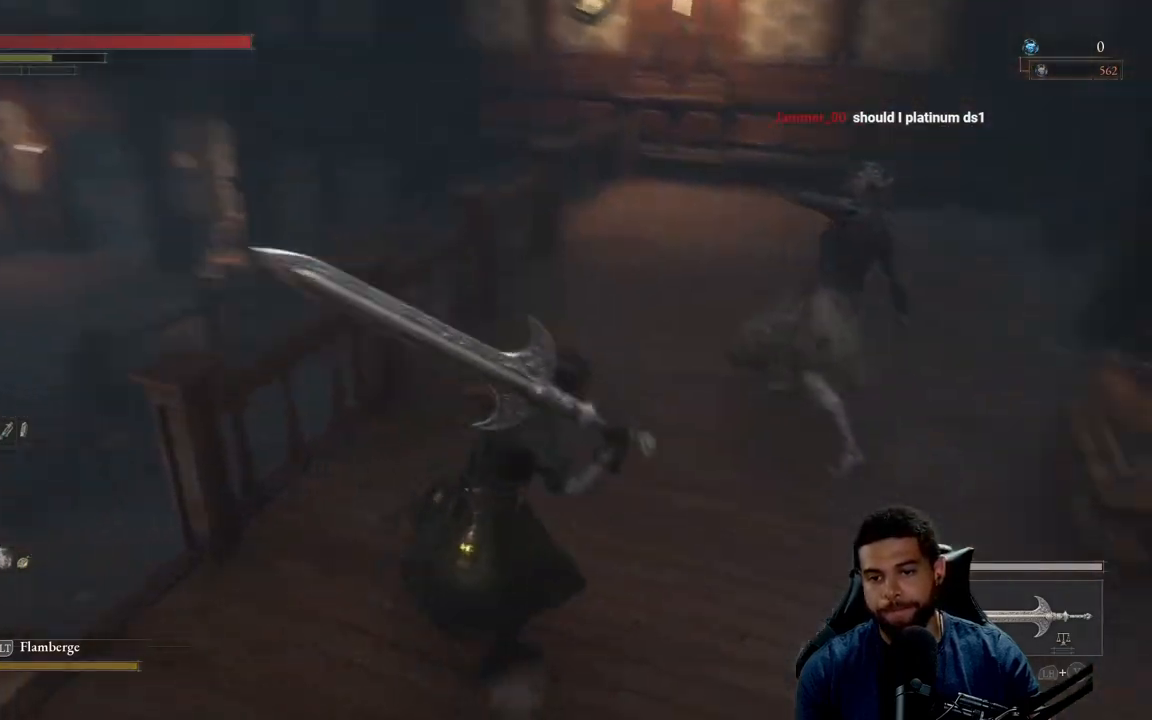
{"buttons": ["R2"], "left_stick": "up-right", "right_stick": "center", "events": [[83, "left_stick", "up-right"], [83, "right_stick", "center"]]}
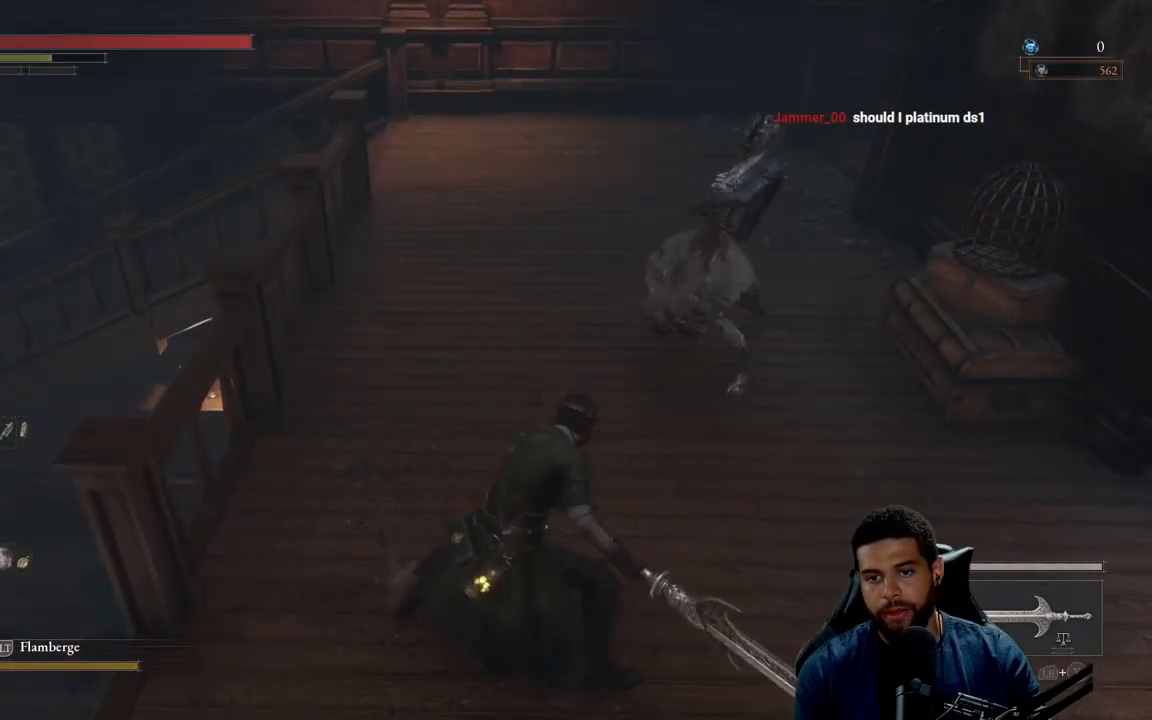
{"buttons": ["R2"], "left_stick": "up-right", "right_stick": "center", "events": []}
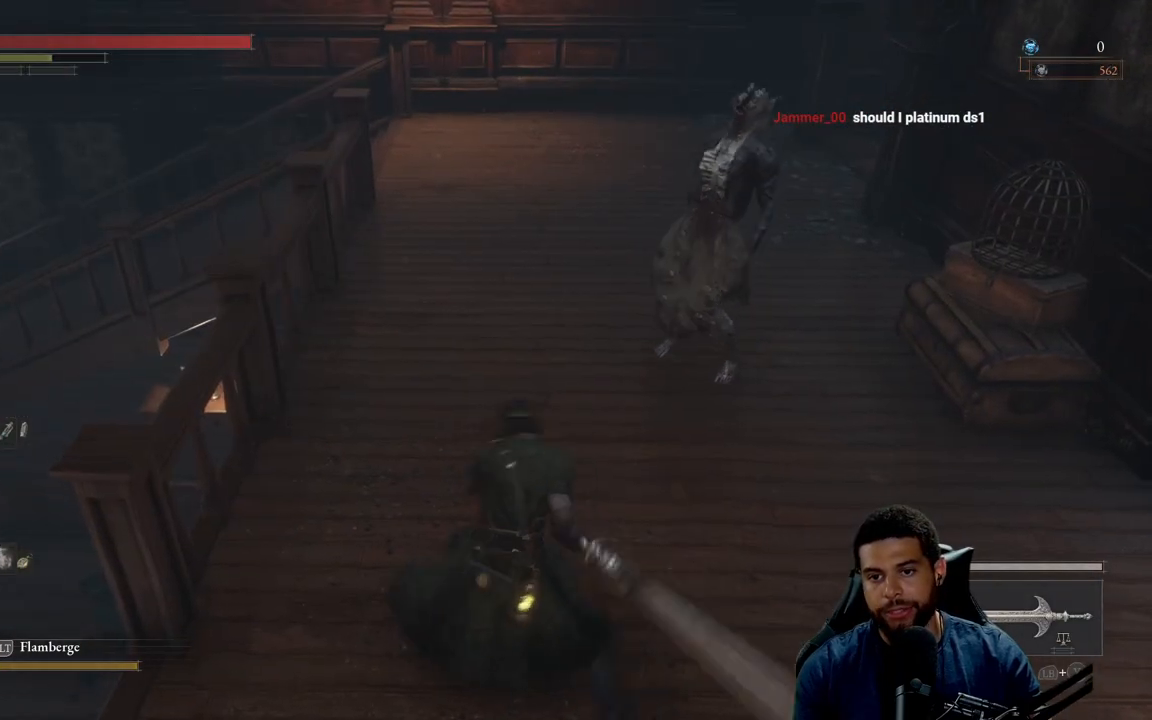
{"buttons": ["R2"], "left_stick": "up-right", "right_stick": "center", "events": []}
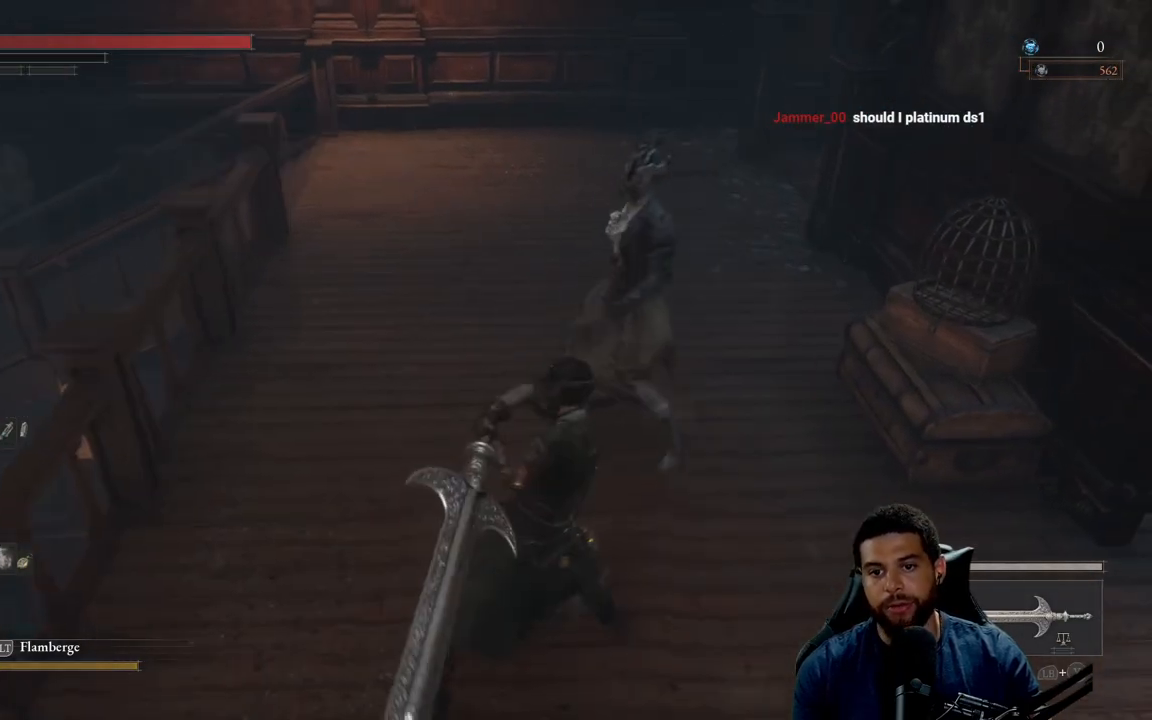
{"buttons": [], "left_stick": "down-right", "right_stick": "center", "events": [[100, "R2", "up"], [167, "left_stick", "down-right"], [217, "B", "down"], [300, "B", "up"], [367, "B", "down"], [450, "B", "up"]]}
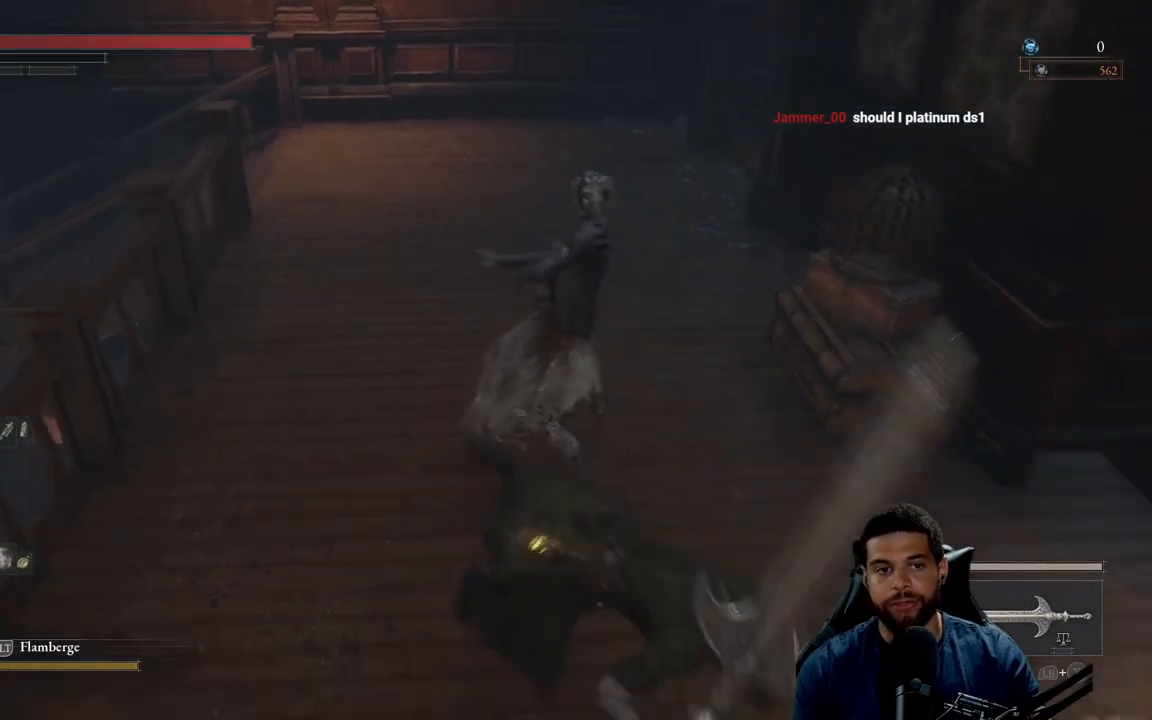
{"buttons": [], "left_stick": "down-right", "right_stick": "center", "events": []}
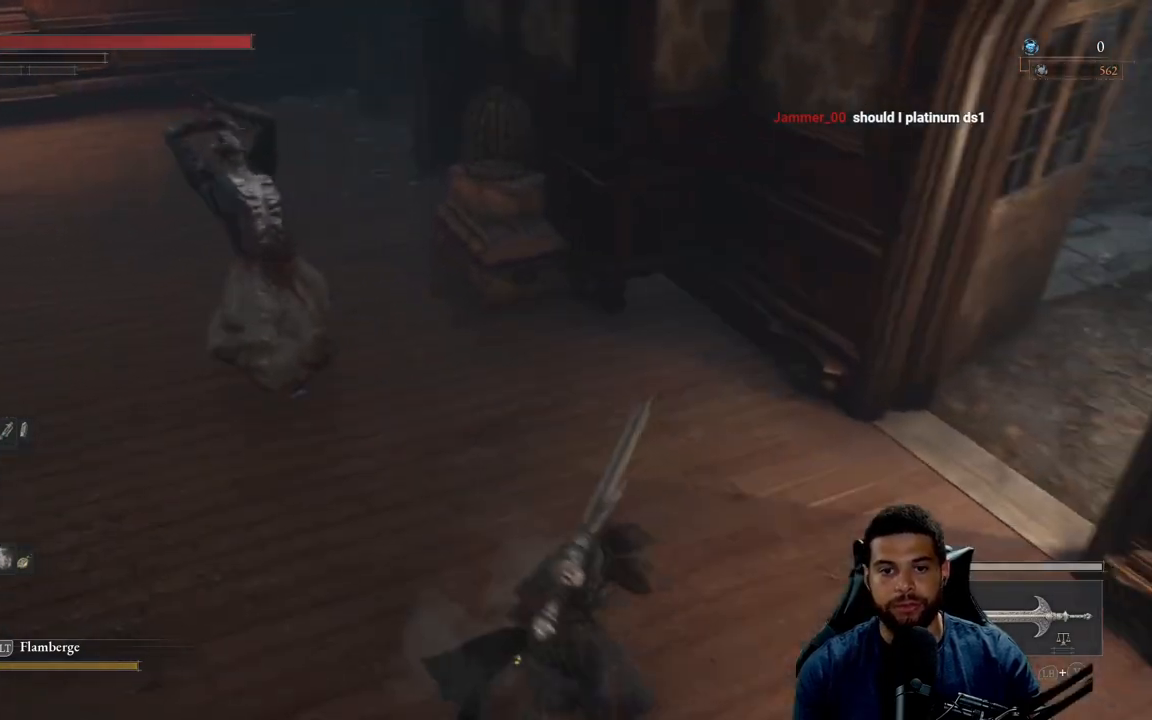
{"buttons": [], "left_stick": "right", "right_stick": "center", "events": [[233, "left_stick", "right"], [233, "right_stick", "left"], [433, "right_stick", "center"]]}
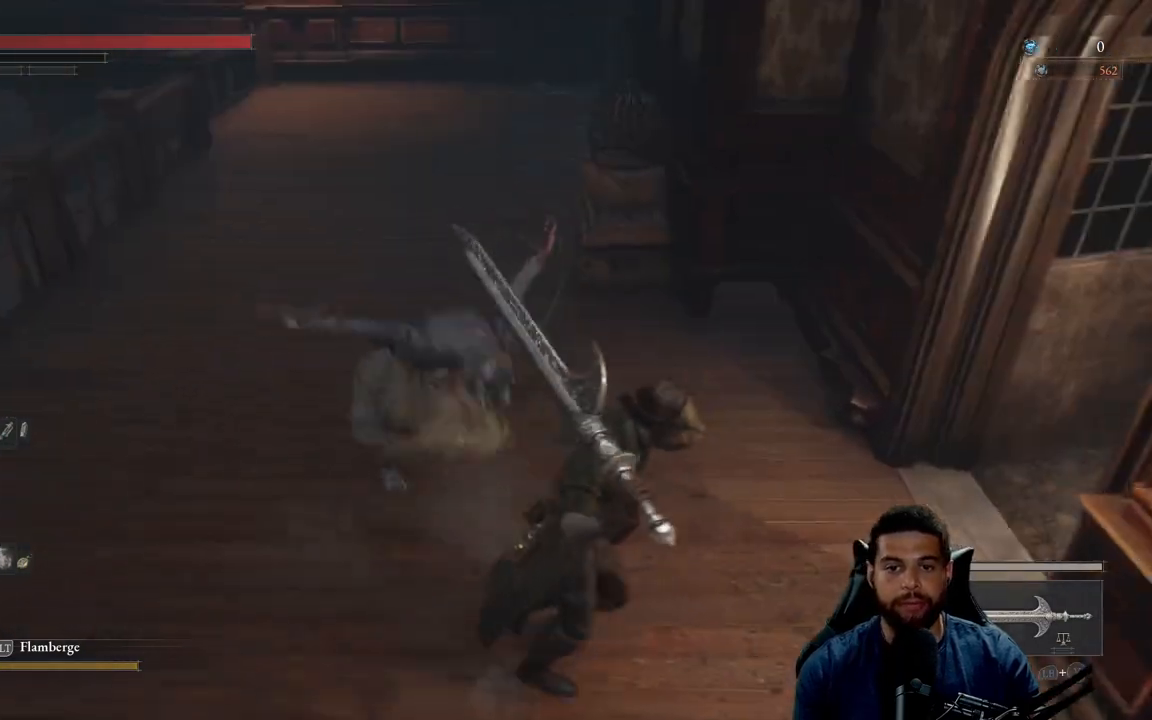
{"buttons": [], "left_stick": "up-left", "right_stick": "left", "events": [[133, "right_stick", "left"], [200, "left_stick", "up"], [317, "right_stick", "center"], [433, "right_stick", "left"], [500, "left_stick", "up-left"]]}
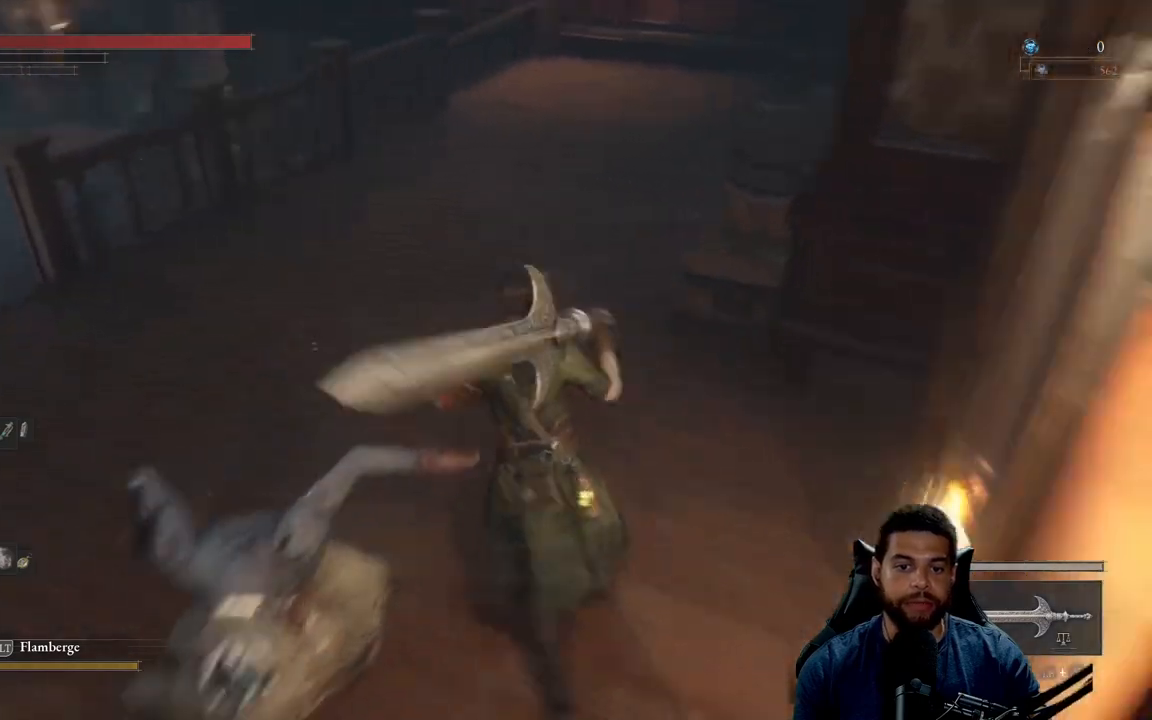
{"buttons": [], "left_stick": "down-left", "right_stick": "center", "events": [[283, "right_stick", "center"], [433, "left_stick", "down-left"]]}
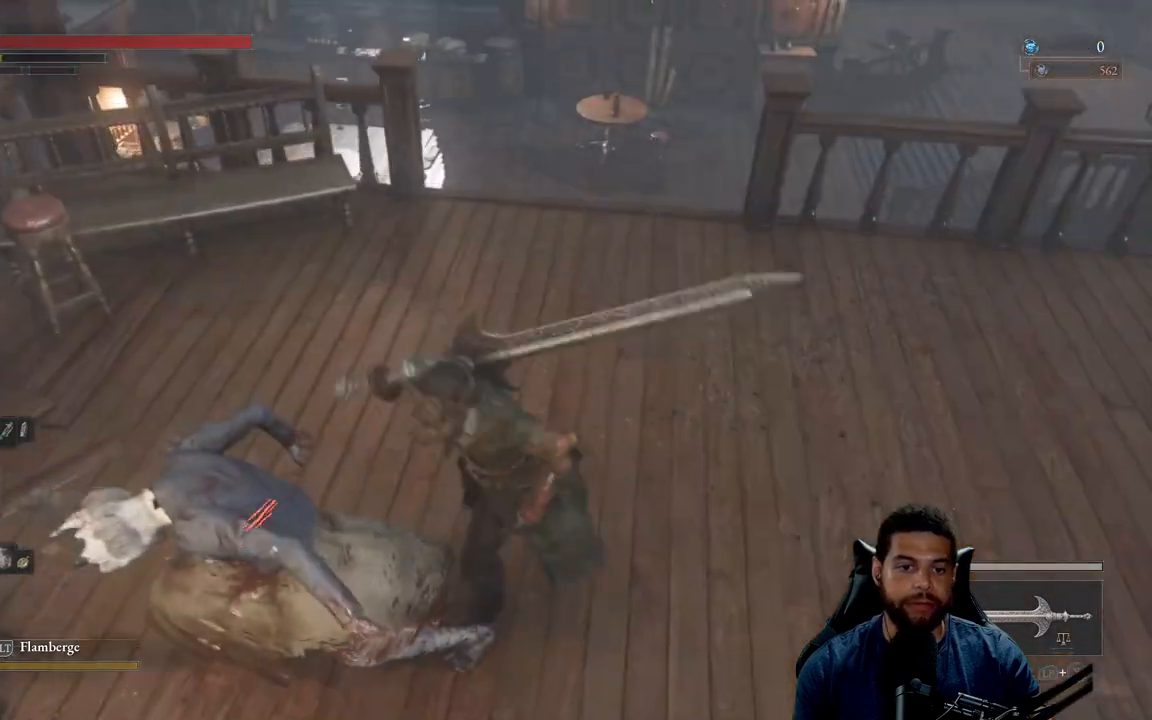
{"buttons": ["R2"], "left_stick": "center", "right_stick": "center", "events": [[50, "left_stick", "center"], [117, "R2", "down"], [267, "R2", "up"], [450, "R2", "down"]]}
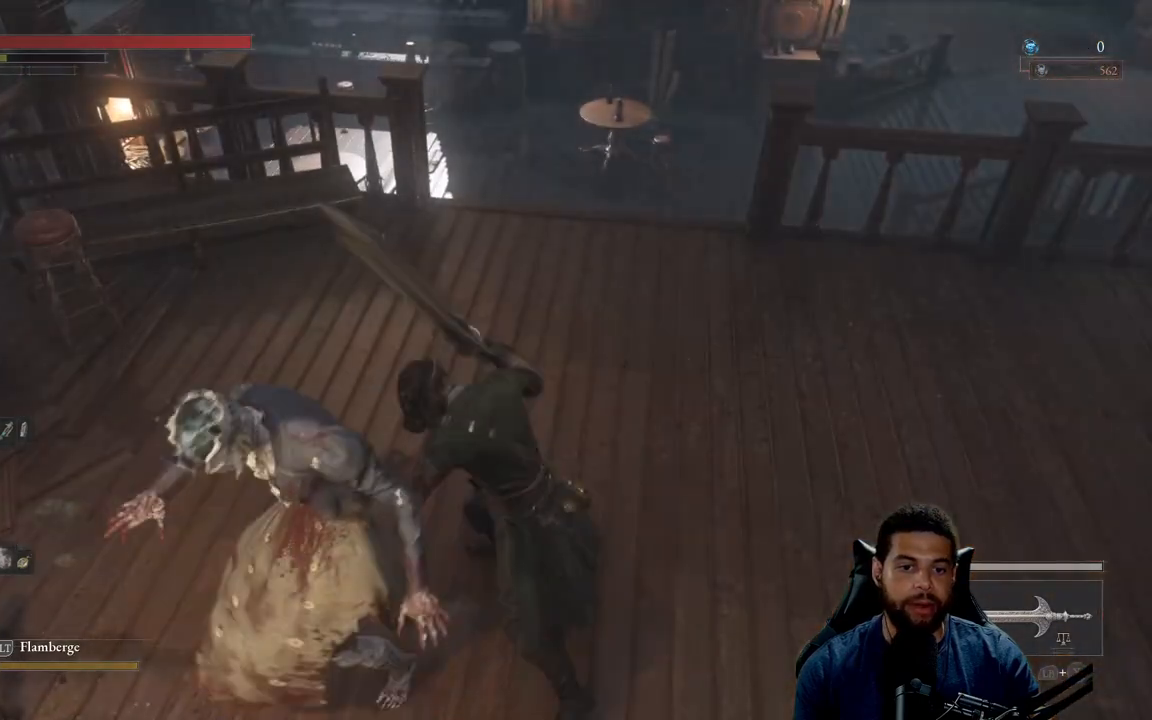
{"buttons": ["R2"], "left_stick": "left", "right_stick": "left", "events": [[150, "left_stick", "down-left"], [233, "right_stick", "left"], [317, "left_stick", "left"]]}
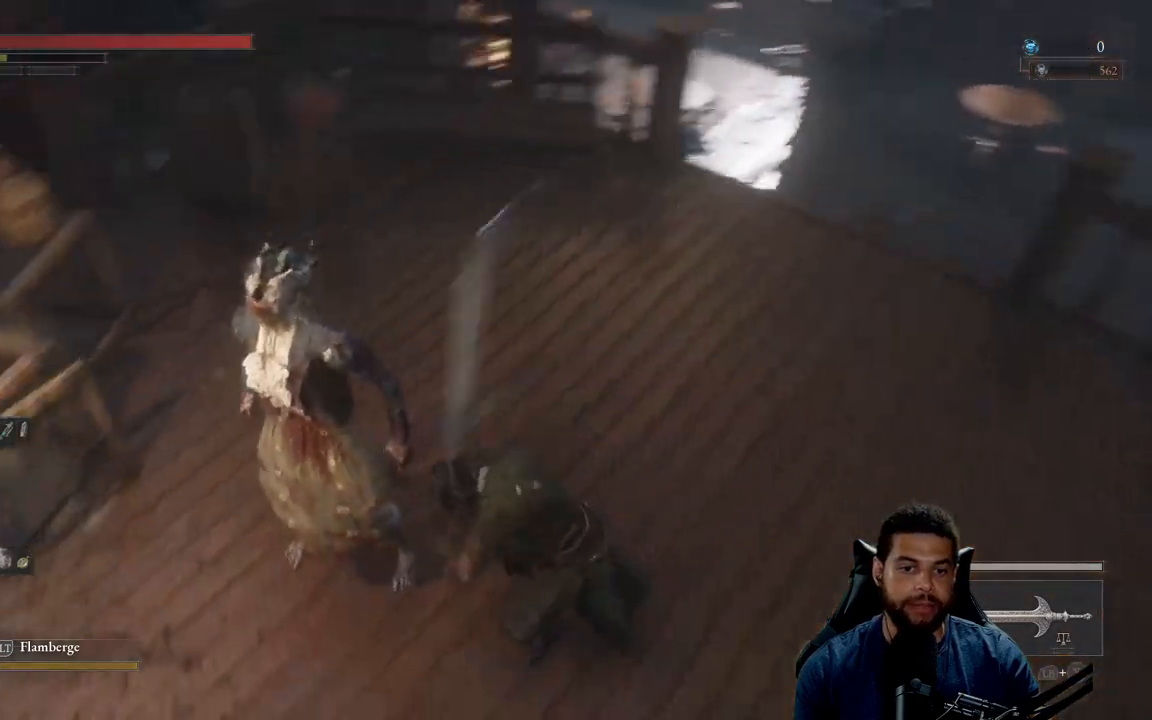
{"buttons": ["R2"], "left_stick": "up-left", "right_stick": "center", "events": [[67, "right_stick", "center"], [450, "left_stick", "up-left"]]}
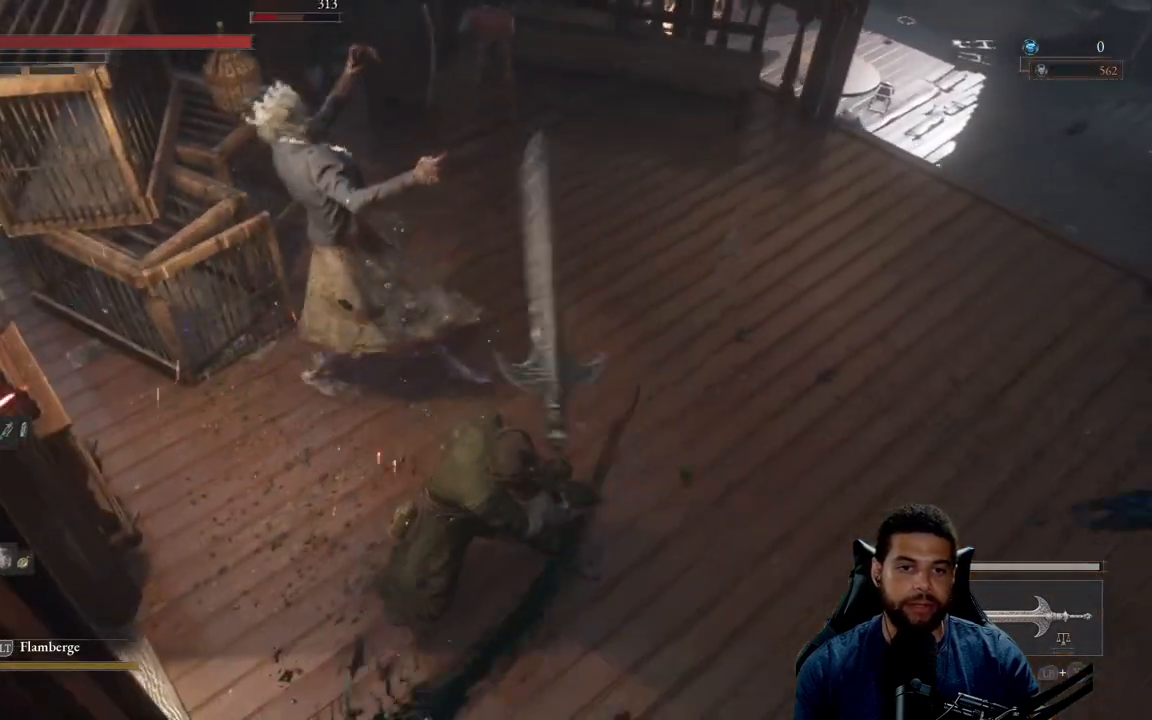
{"buttons": [], "left_stick": "up", "right_stick": "center", "events": [[17, "R2", "up"], [17, "left_stick", "up"], [117, "left_stick", "up-right"], [183, "R1", "down"], [267, "left_stick", "up"], [300, "R1", "up"], [350, "R1", "down"], [483, "R1", "up"]]}
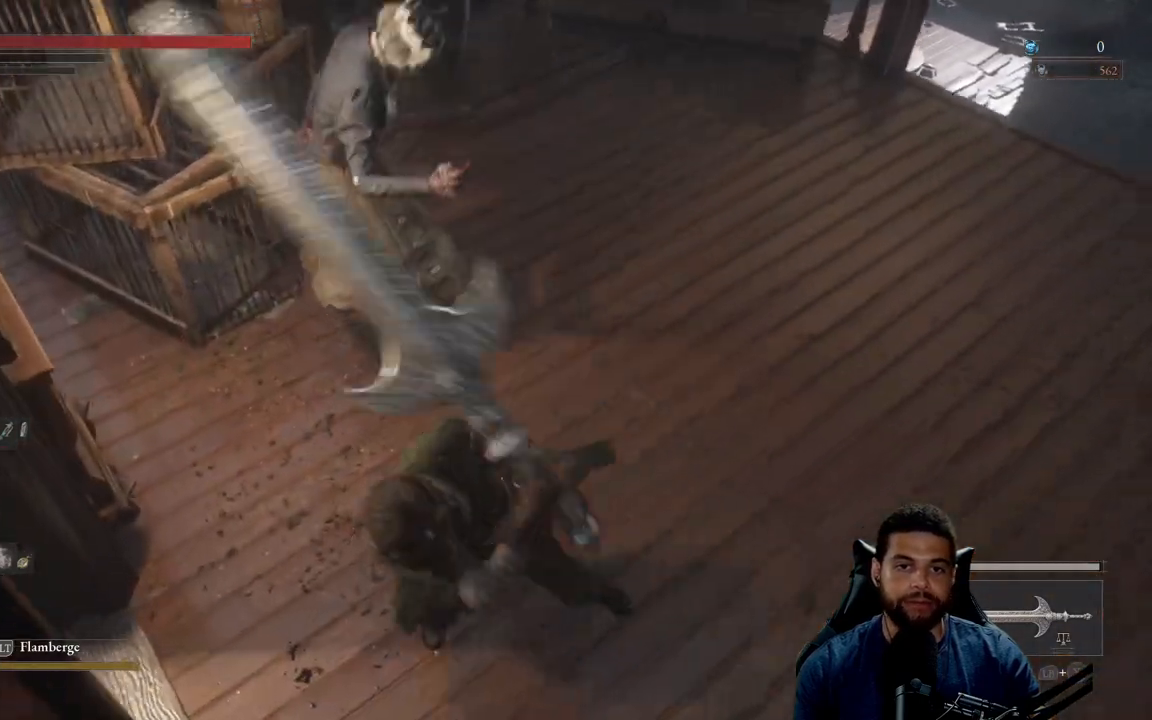
{"buttons": [], "left_stick": "up", "right_stick": "center", "events": [[50, "R1", "down"], [133, "left_stick", "up-right"], [167, "R1", "up"], [167, "R3", "down"], [250, "R3", "up"], [433, "left_stick", "up"]]}
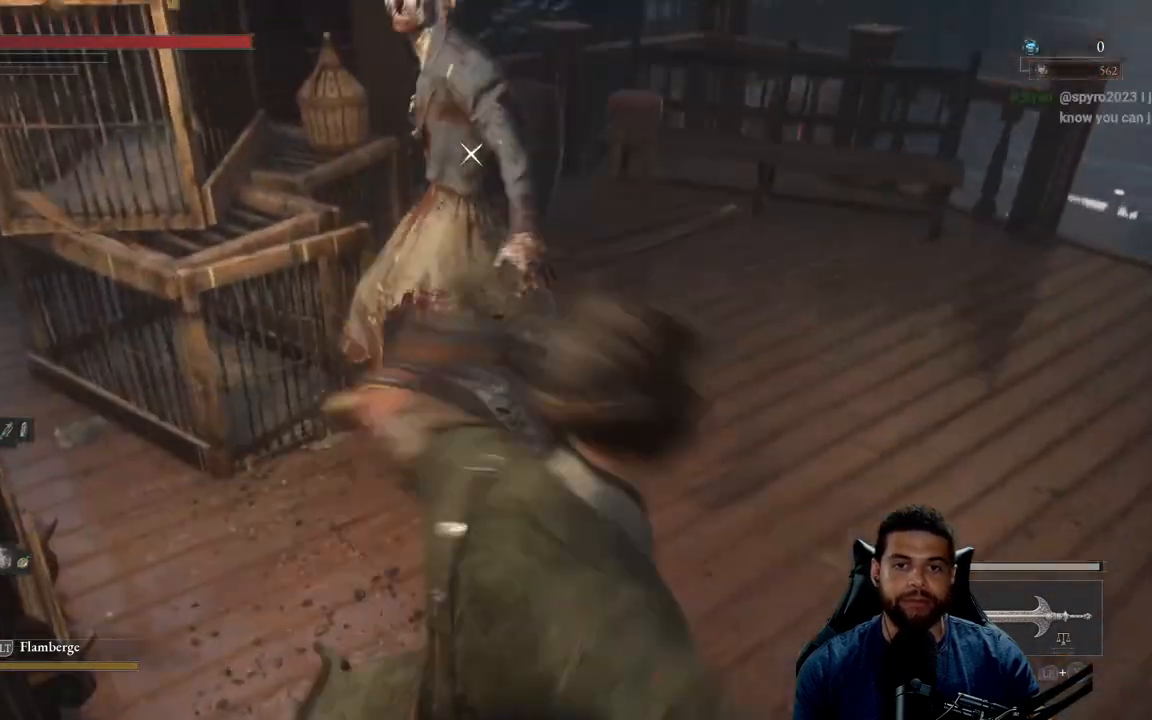
{"buttons": ["B"], "left_stick": "right", "right_stick": "center", "events": [[183, "left_stick", "up-right"], [383, "left_stick", "right"], [467, "B", "down"]]}
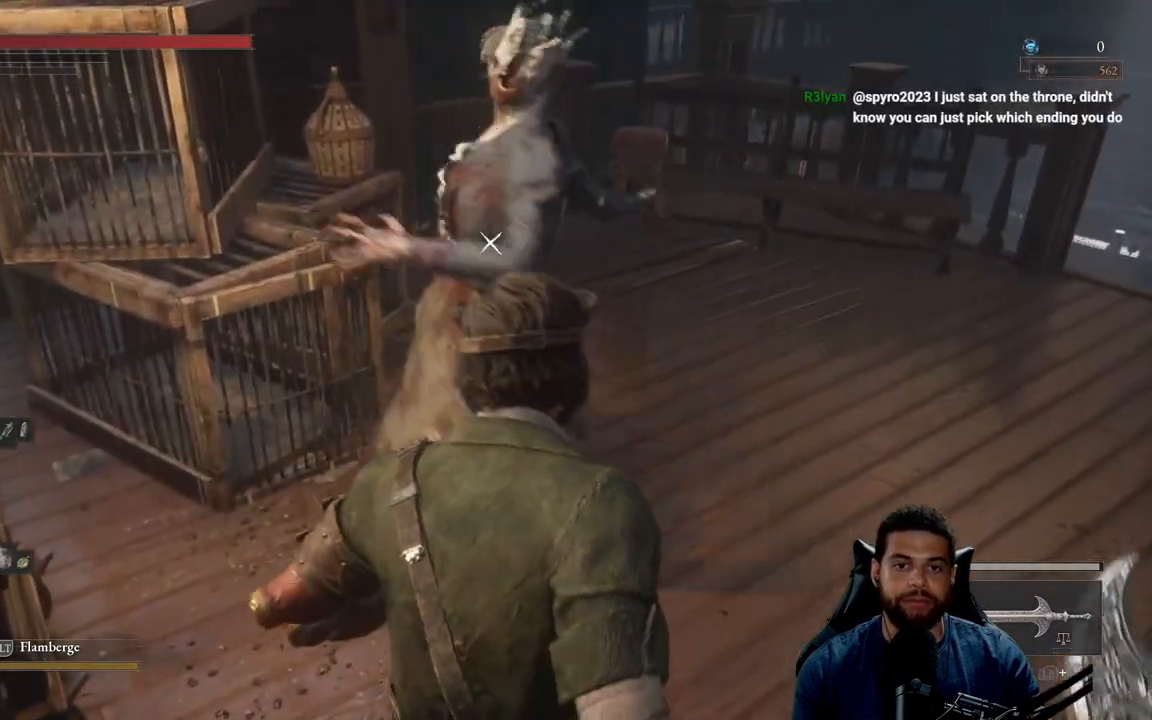
{"buttons": [], "left_stick": "up-right", "right_stick": "center", "events": [[33, "B", "up"], [33, "left_stick", "up-right"]]}
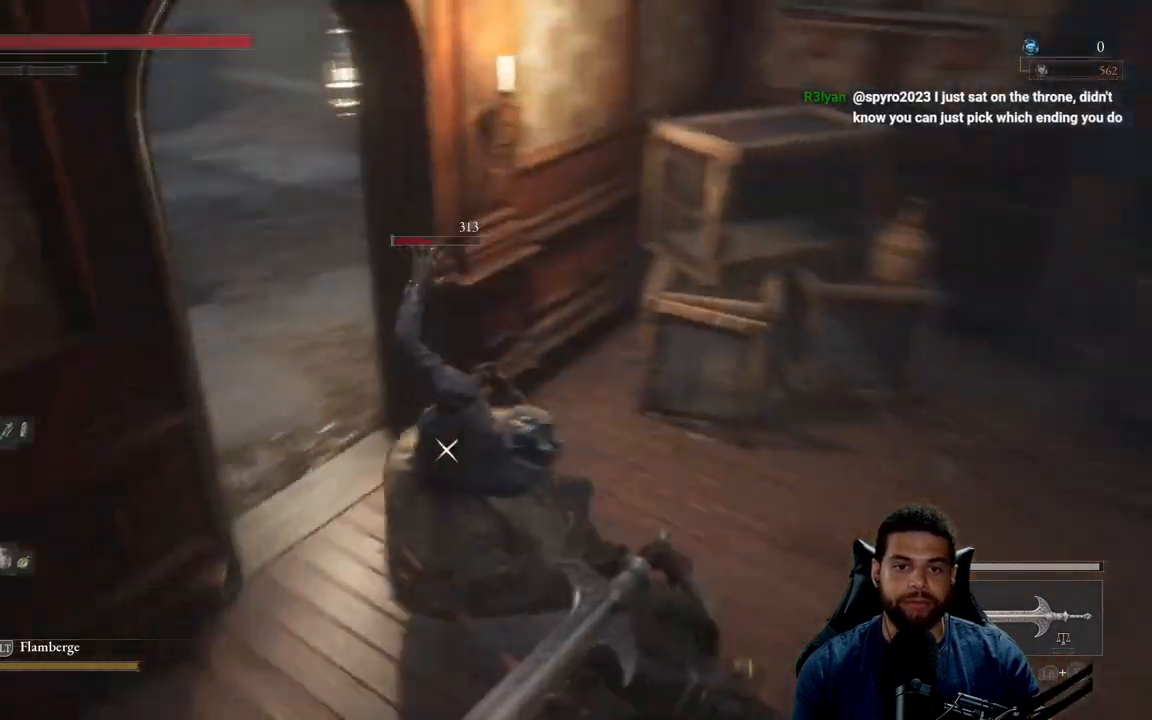
{"buttons": [], "left_stick": "down-right", "right_stick": "left", "events": [[17, "left_stick", "right"], [183, "left_stick", "down-right"], [233, "R3", "down"], [283, "right_stick", "left"], [367, "R3", "up"]]}
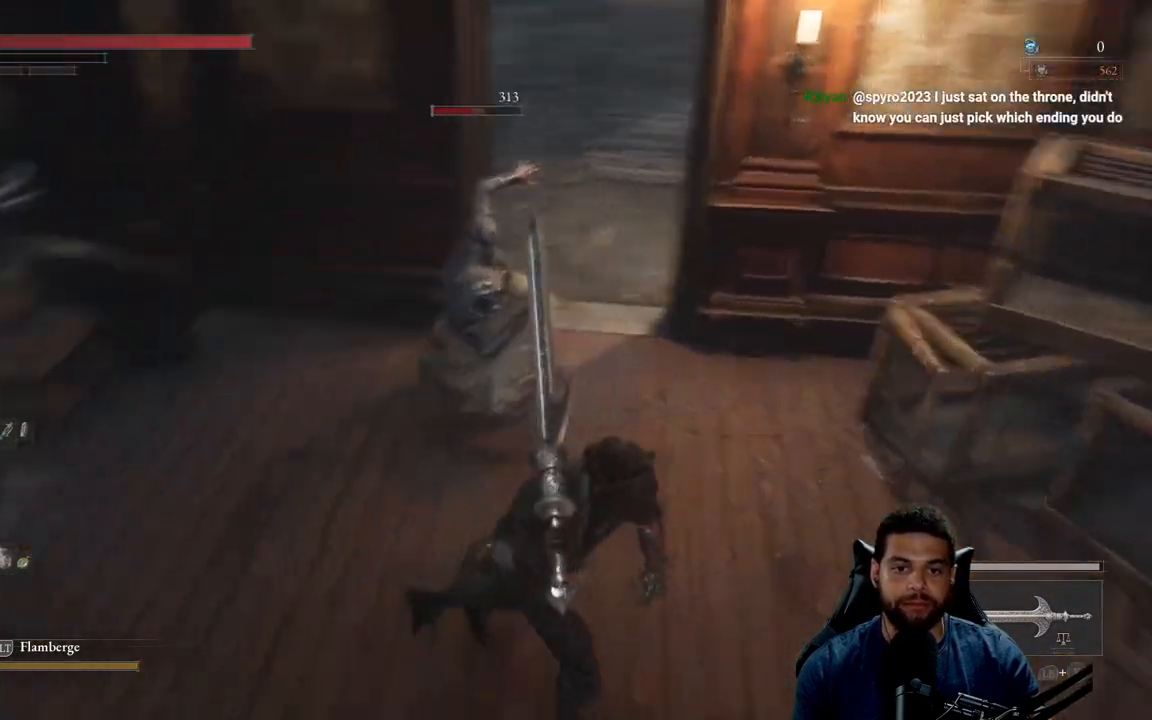
{"buttons": [], "left_stick": "down-right", "right_stick": "center", "events": [[300, "right_stick", "up"], [350, "right_stick", "up-right"], [450, "right_stick", "center"]]}